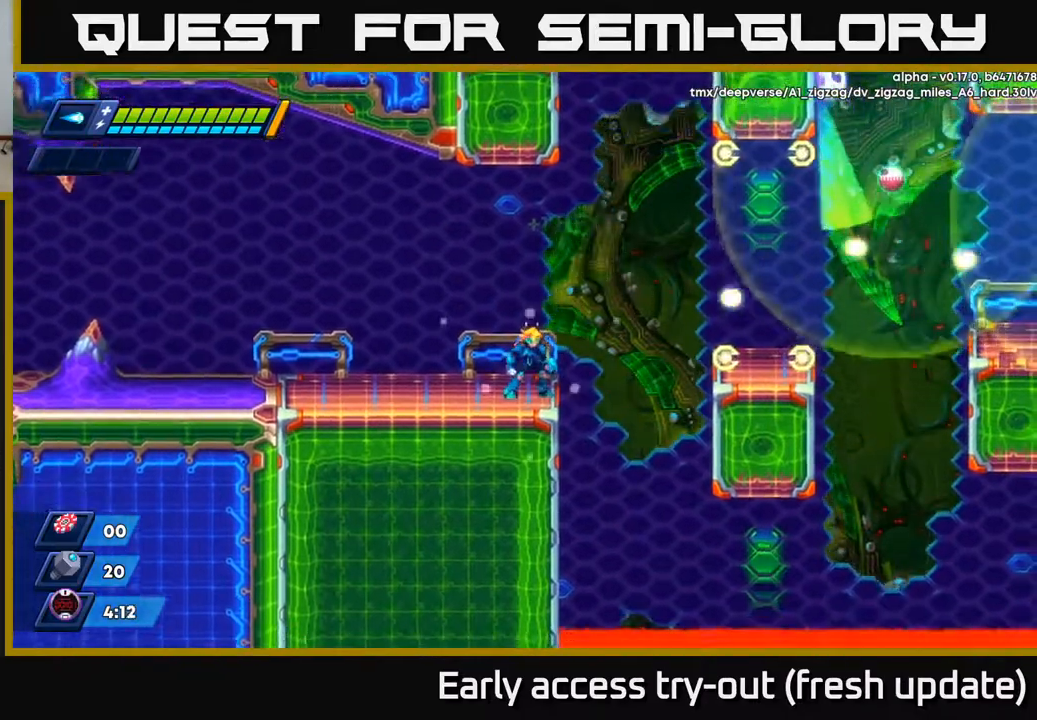
Gameplay with a controller (Xbox layout); each line is a JSON object with the inputs held at the frame after it. "events" lists button and stick changes between this image and that frame as [ms after this image, input, new state], when the widget could be followed in between.
{"buttons": ["X"], "left_stick": "center", "right_stick": "center", "events": [[50, "A", "down"], [383, "X", "down"], [417, "A", "up"], [467, "X", "up"], [500, "X", "down"]]}
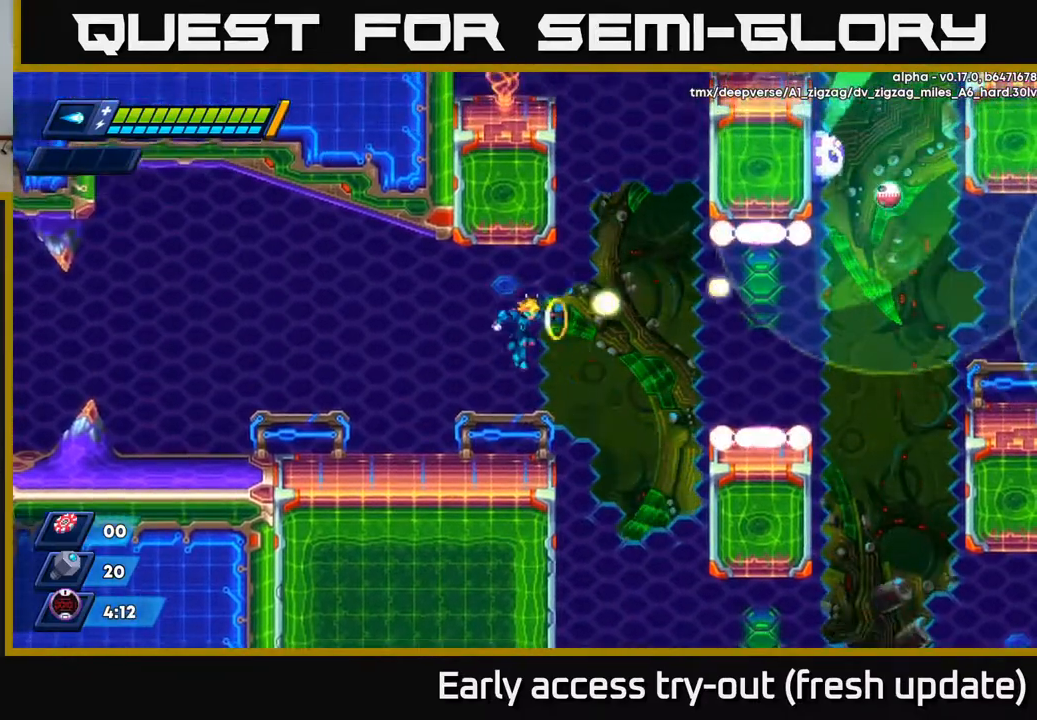
{"buttons": ["A", "R2", "DPAD_RIGHT"], "left_stick": "center", "right_stick": "center", "events": [[150, "X", "up"], [283, "DPAD_RIGHT", "down"], [350, "A", "down"], [350, "R2", "down"]]}
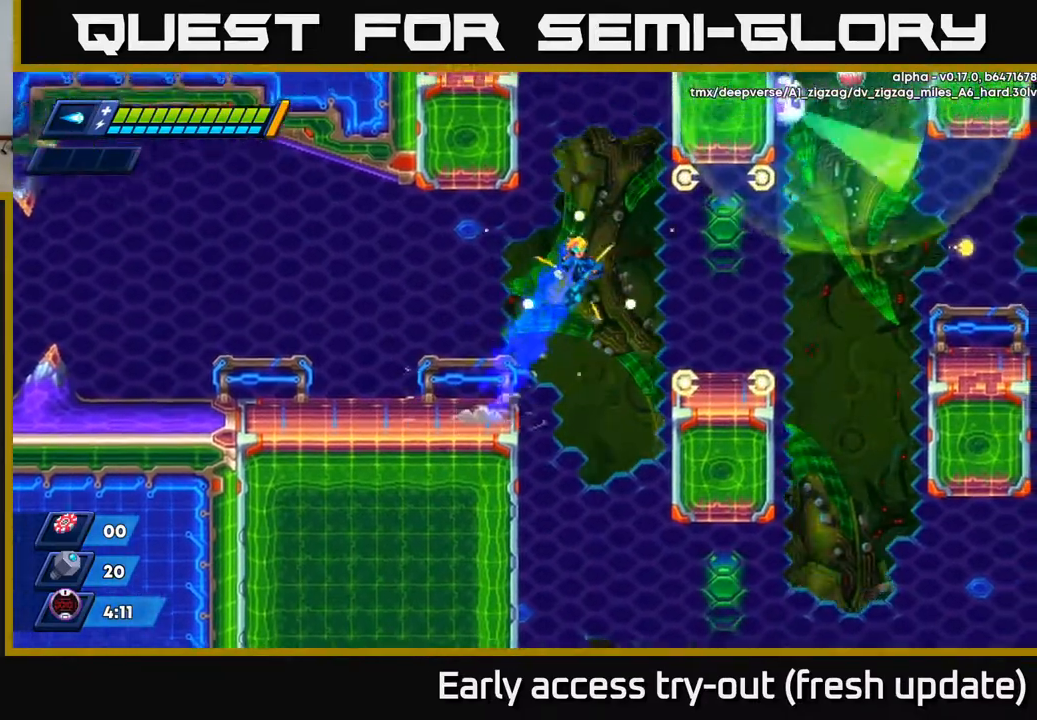
{"buttons": ["DPAD_LEFT"], "left_stick": "center", "right_stick": "center", "events": [[133, "DPAD_RIGHT", "up"], [150, "DPAD_LEFT", "down"], [217, "A", "up"], [233, "R2", "up"]]}
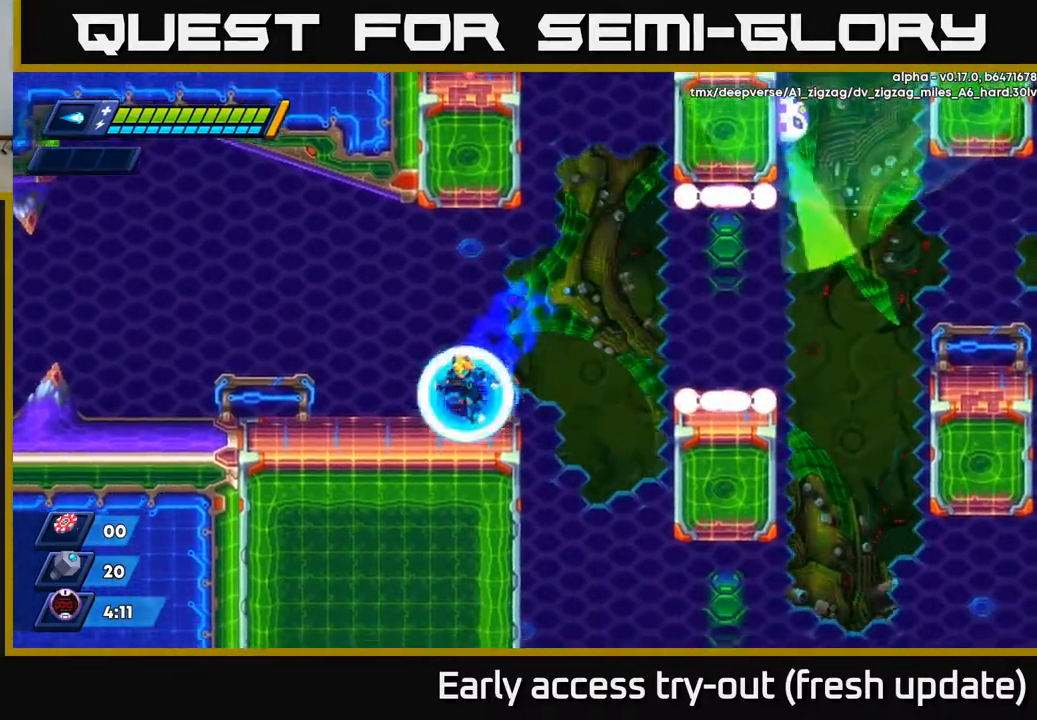
{"buttons": ["A", "R2", "DPAD_RIGHT"], "left_stick": "center", "right_stick": "center", "events": [[83, "DPAD_LEFT", "up"], [167, "DPAD_RIGHT", "down"], [267, "R2", "down"], [317, "A", "down"]]}
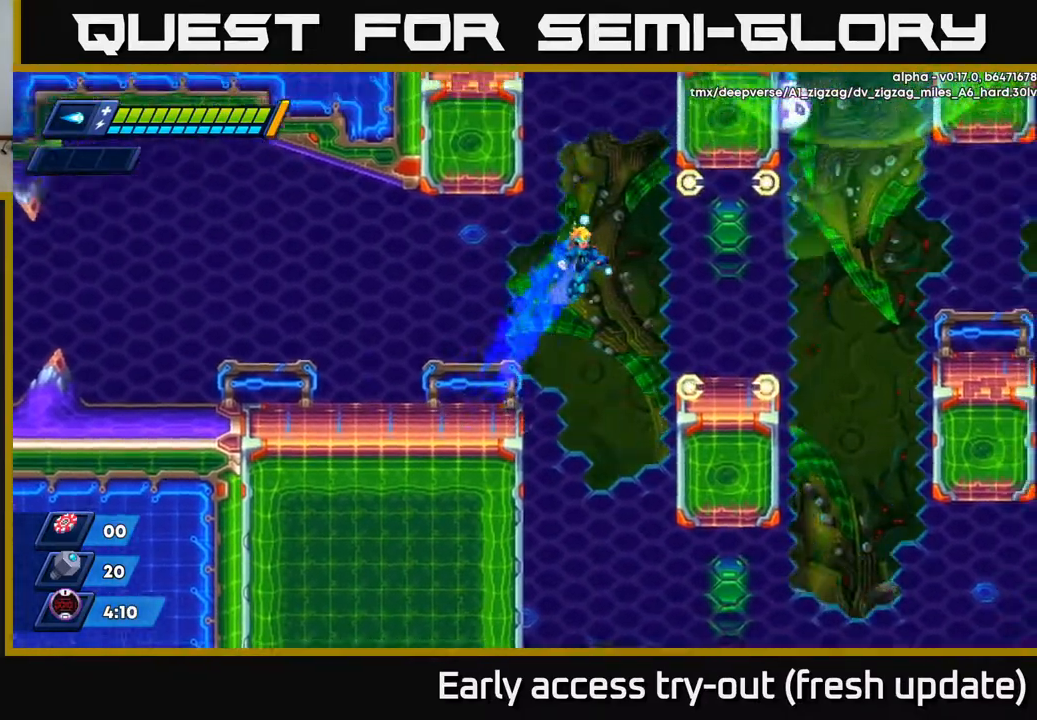
{"buttons": ["R2", "DPAD_RIGHT"], "left_stick": "center", "right_stick": "center", "events": [[117, "A", "up"], [217, "R2", "up"], [467, "R2", "down"]]}
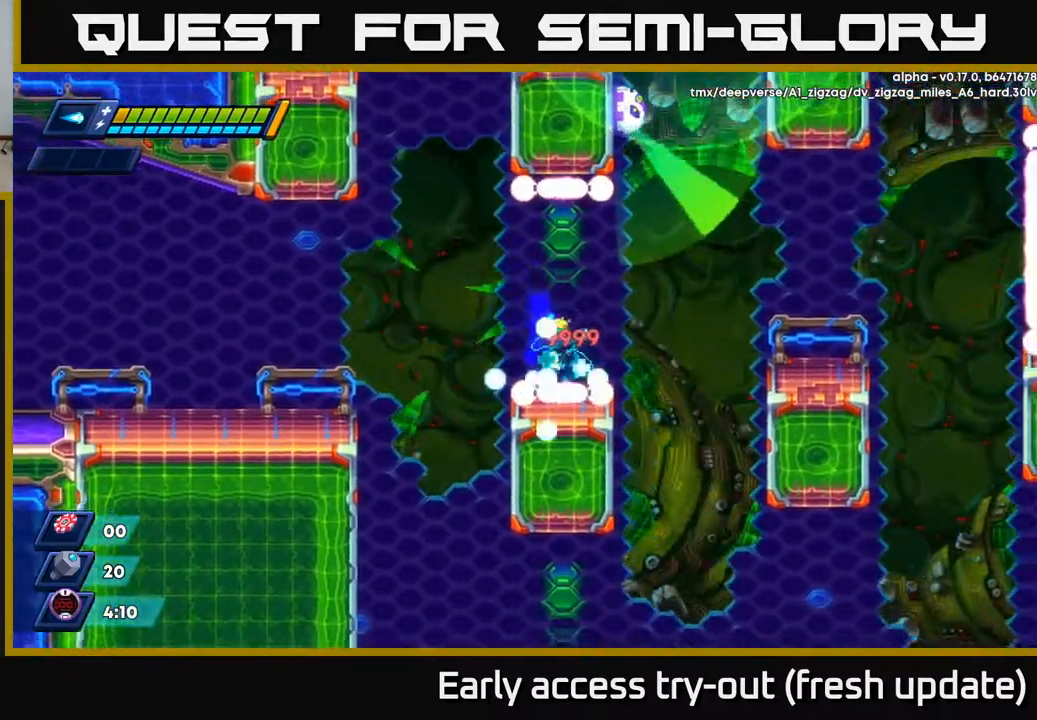
{"buttons": ["A", "R2", "DPAD_RIGHT"], "left_stick": "center", "right_stick": "center", "events": [[17, "A", "down"], [150, "A", "up"], [283, "R2", "up"], [350, "A", "down"], [367, "R2", "down"]]}
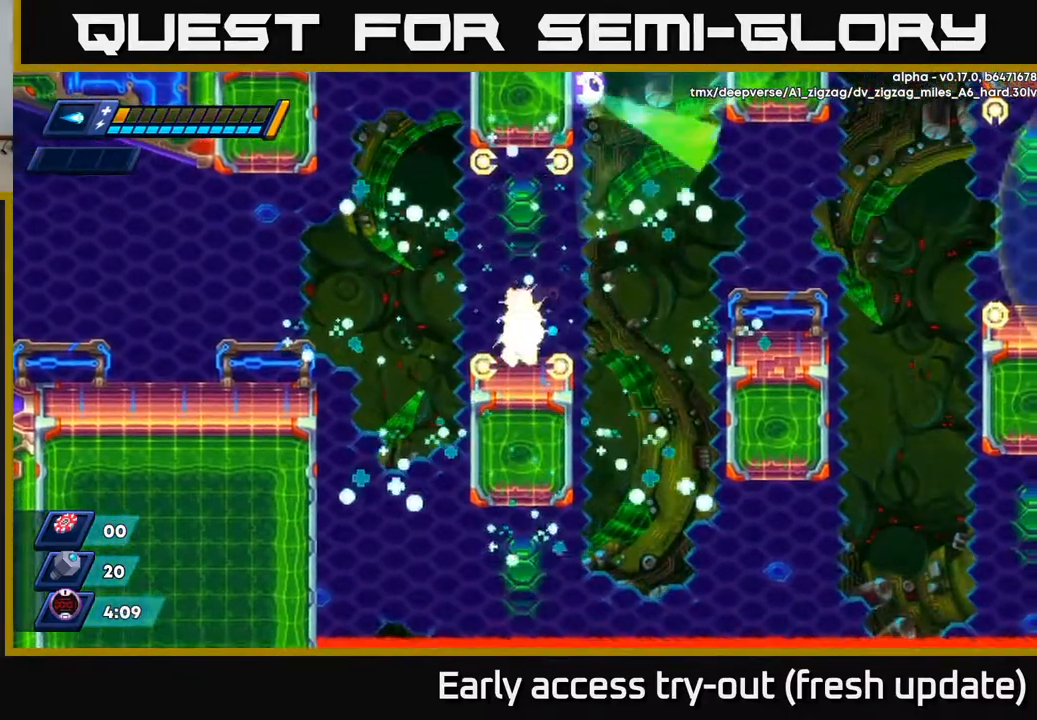
{"buttons": [], "left_stick": "center", "right_stick": "center", "events": [[33, "A", "up"], [100, "R2", "up"], [317, "DPAD_RIGHT", "up"]]}
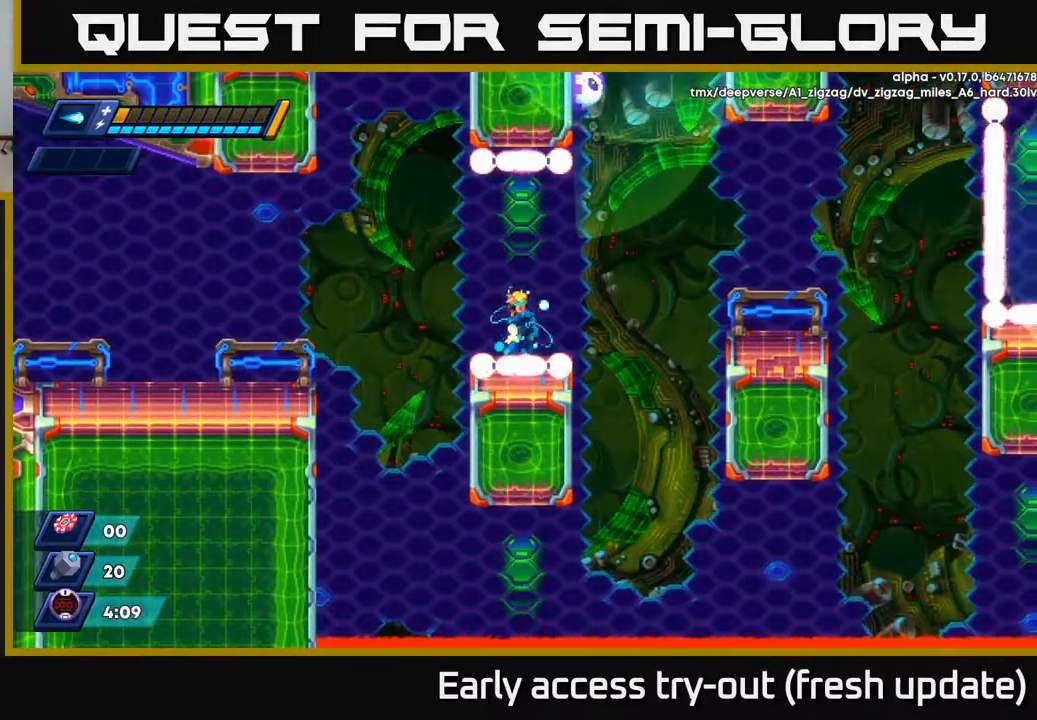
{"buttons": ["A", "R2", "DPAD_RIGHT"], "left_stick": "center", "right_stick": "center", "events": [[17, "DPAD_RIGHT", "down"], [400, "R2", "down"], [467, "A", "down"]]}
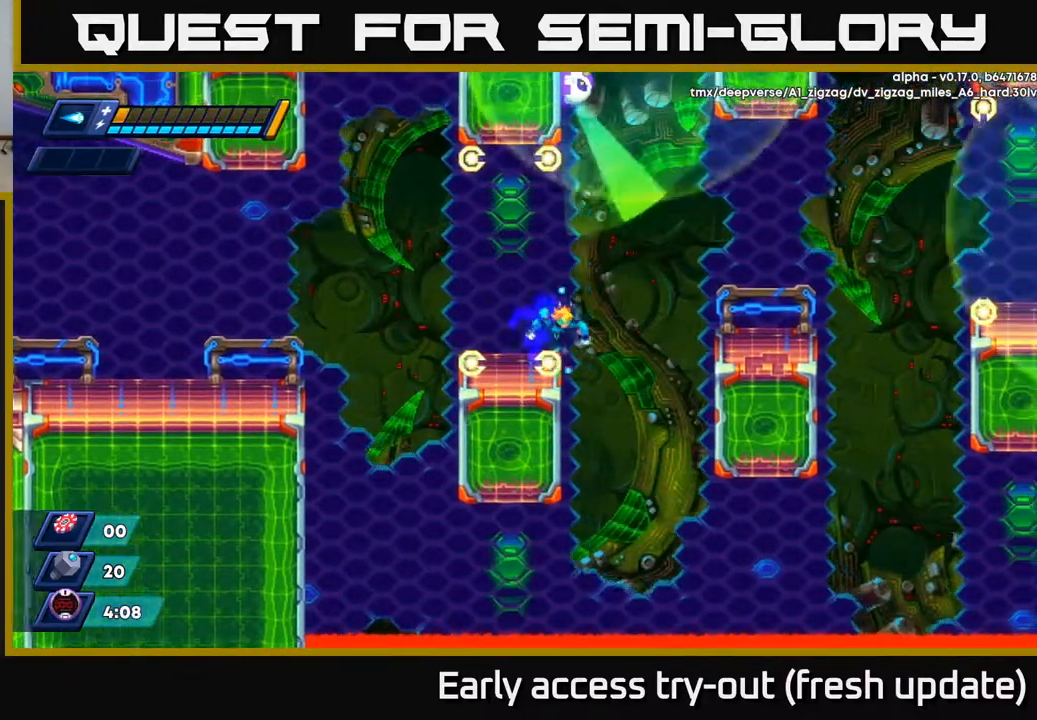
{"buttons": ["A", "R2", "DPAD_RIGHT"], "left_stick": "center", "right_stick": "center", "events": [[50, "A", "up"], [100, "A", "down"], [300, "A", "up"], [333, "R2", "up"], [483, "A", "down"], [483, "R2", "down"]]}
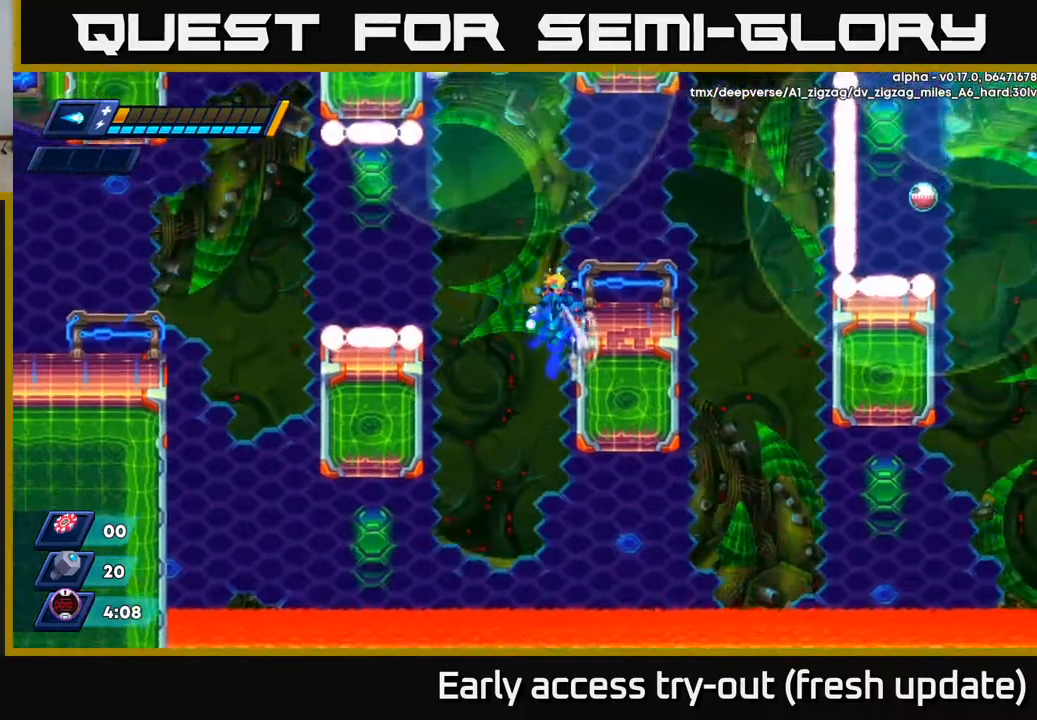
{"buttons": ["DPAD_RIGHT"], "left_stick": "center", "right_stick": "center", "events": [[50, "R2", "up"], [117, "A", "up"]]}
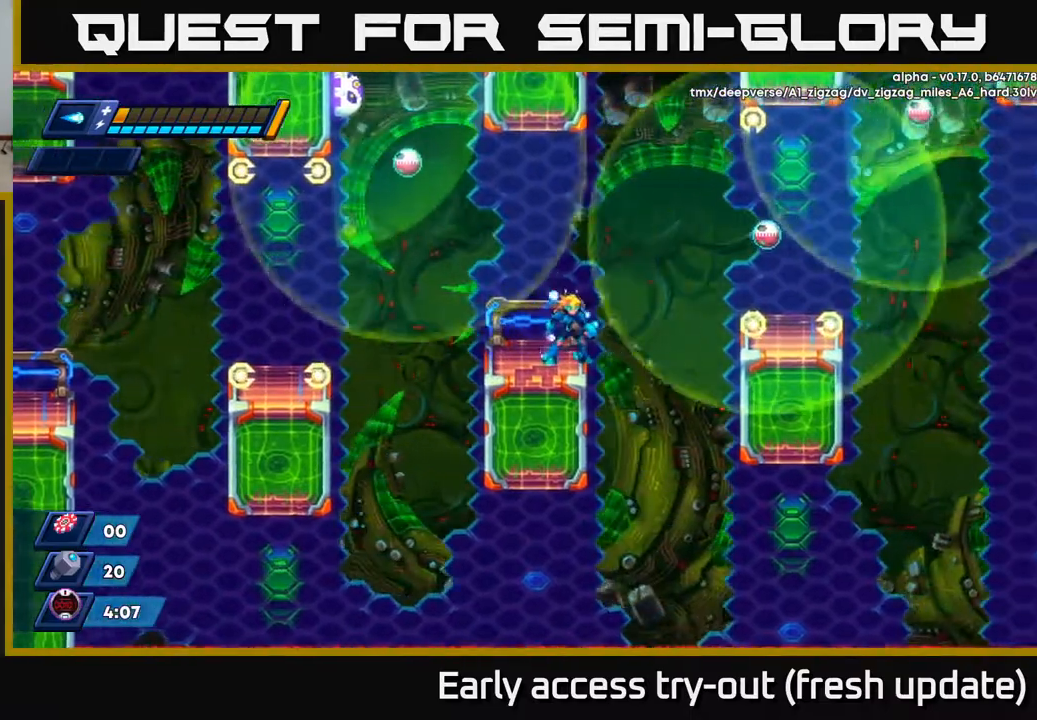
{"buttons": [], "left_stick": "center", "right_stick": "center", "events": [[17, "DPAD_RIGHT", "up"], [133, "A", "down"], [217, "X", "down"], [233, "A", "up"], [267, "X", "up"], [350, "X", "down"], [383, "X", "up"], [433, "X", "down"], [500, "X", "up"]]}
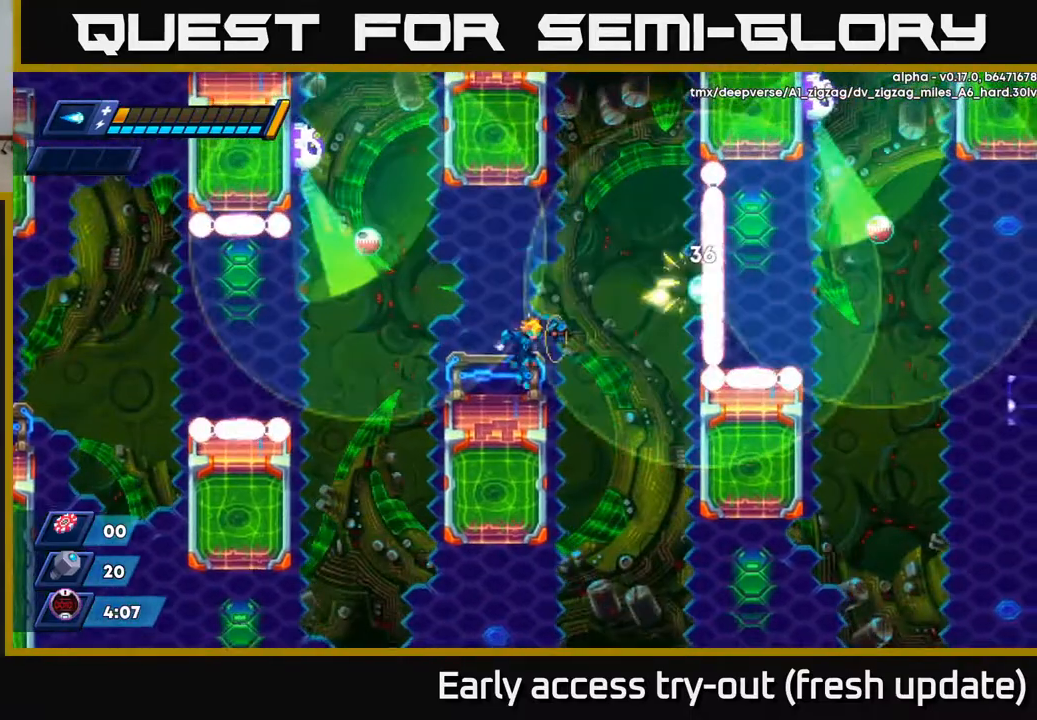
{"buttons": ["A"], "left_stick": "center", "right_stick": "center", "events": [[450, "A", "down"]]}
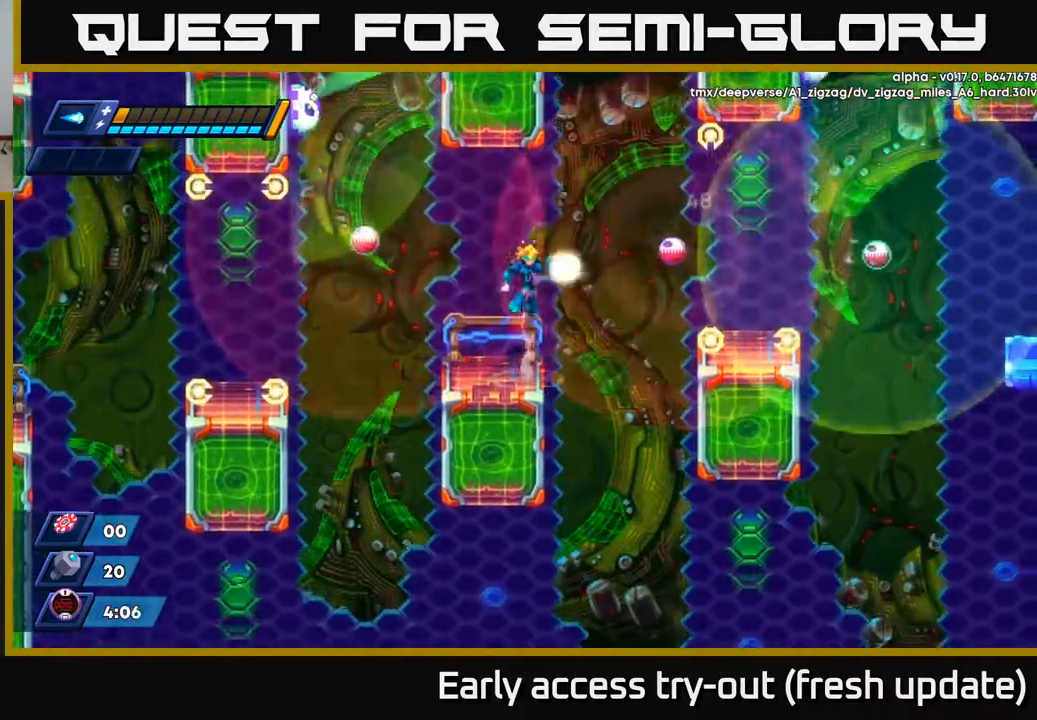
{"buttons": [], "left_stick": "center", "right_stick": "center", "events": [[33, "X", "down"], [67, "A", "up"], [83, "X", "up"], [150, "X", "down"], [200, "X", "up"], [267, "X", "down"], [317, "X", "up"], [383, "X", "down"], [450, "X", "up"]]}
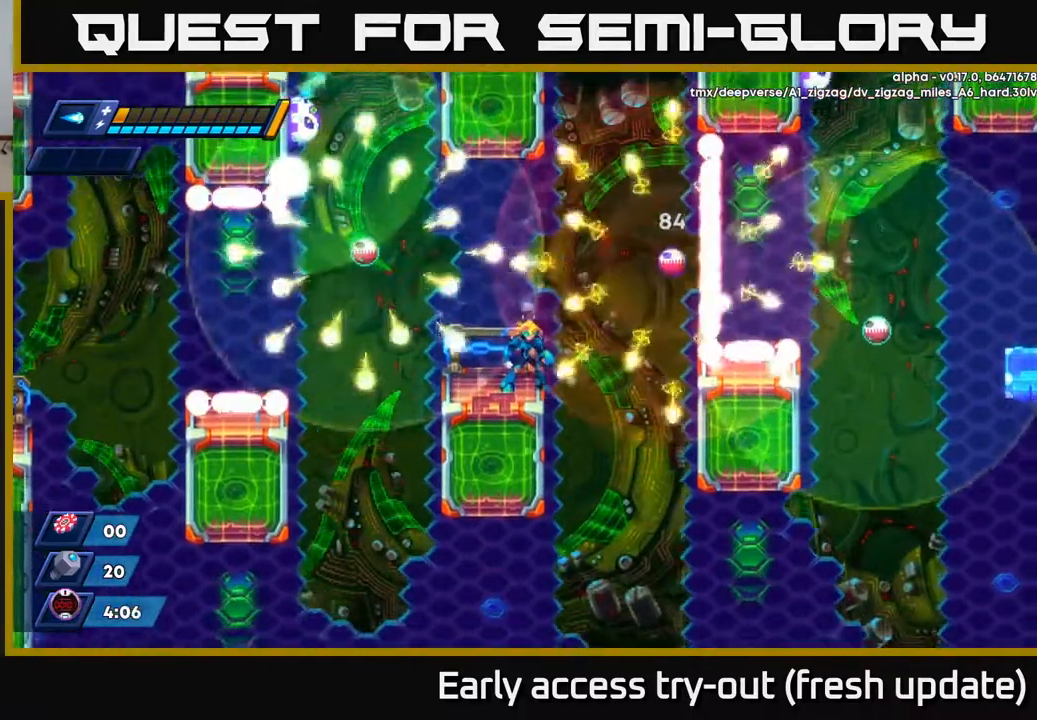
{"buttons": [], "left_stick": "center", "right_stick": "center", "events": [[250, "A", "down"], [317, "A", "up"]]}
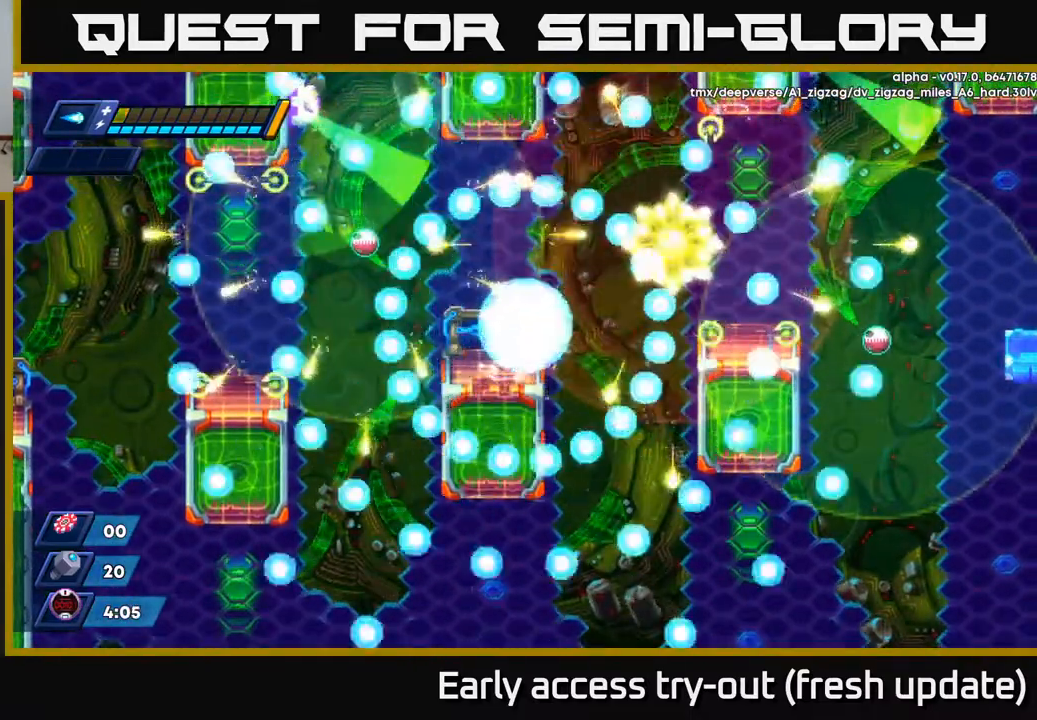
{"buttons": [], "left_stick": "center", "right_stick": "center", "events": []}
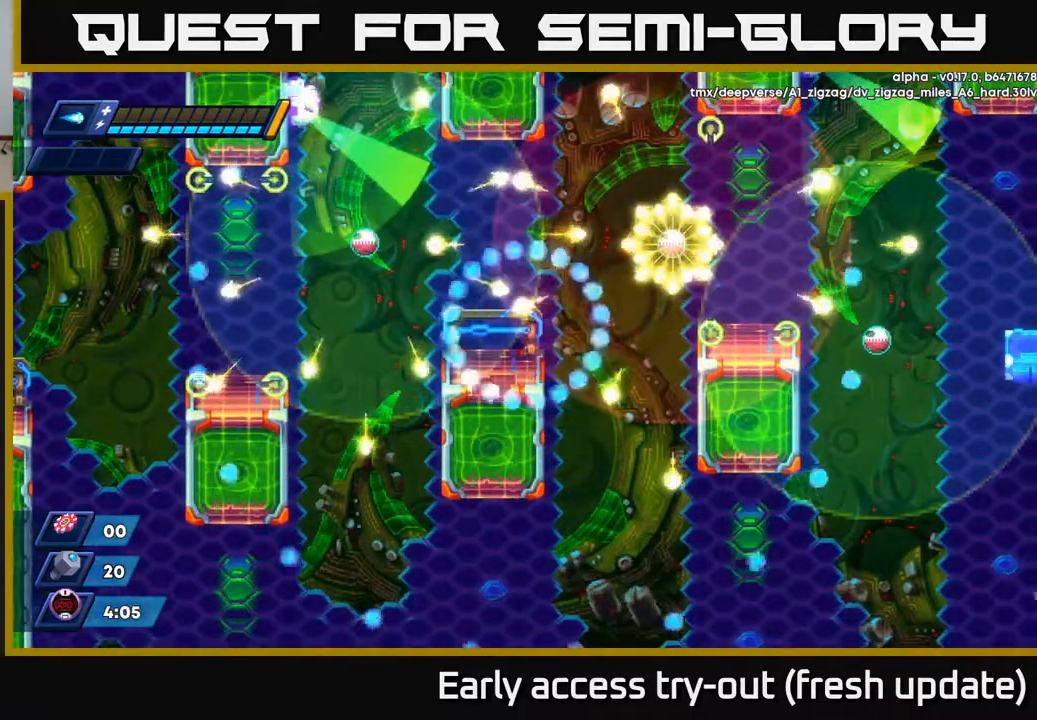
{"buttons": [], "left_stick": "center", "right_stick": "center", "events": []}
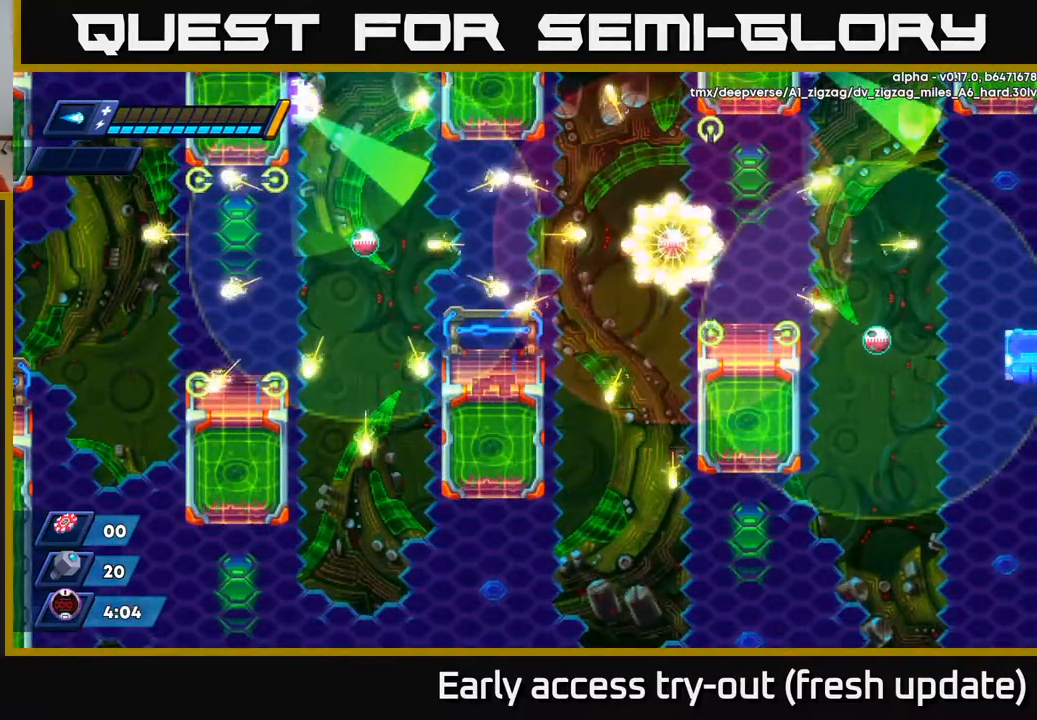
{"buttons": [], "left_stick": "center", "right_stick": "center", "events": []}
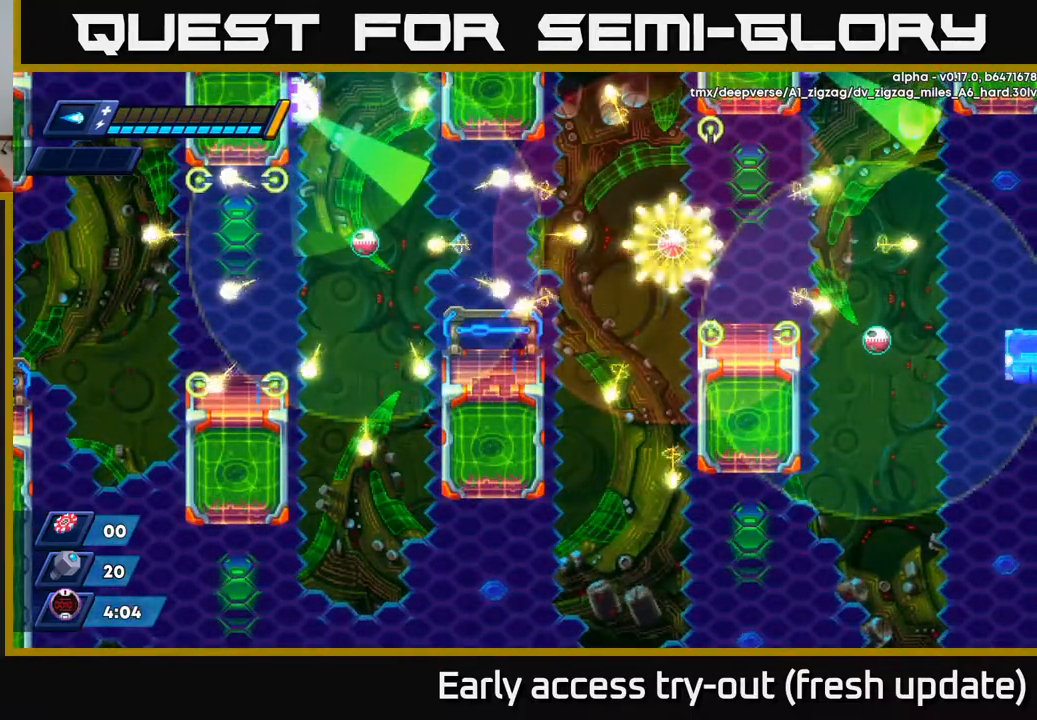
{"buttons": [], "left_stick": "center", "right_stick": "center", "events": []}
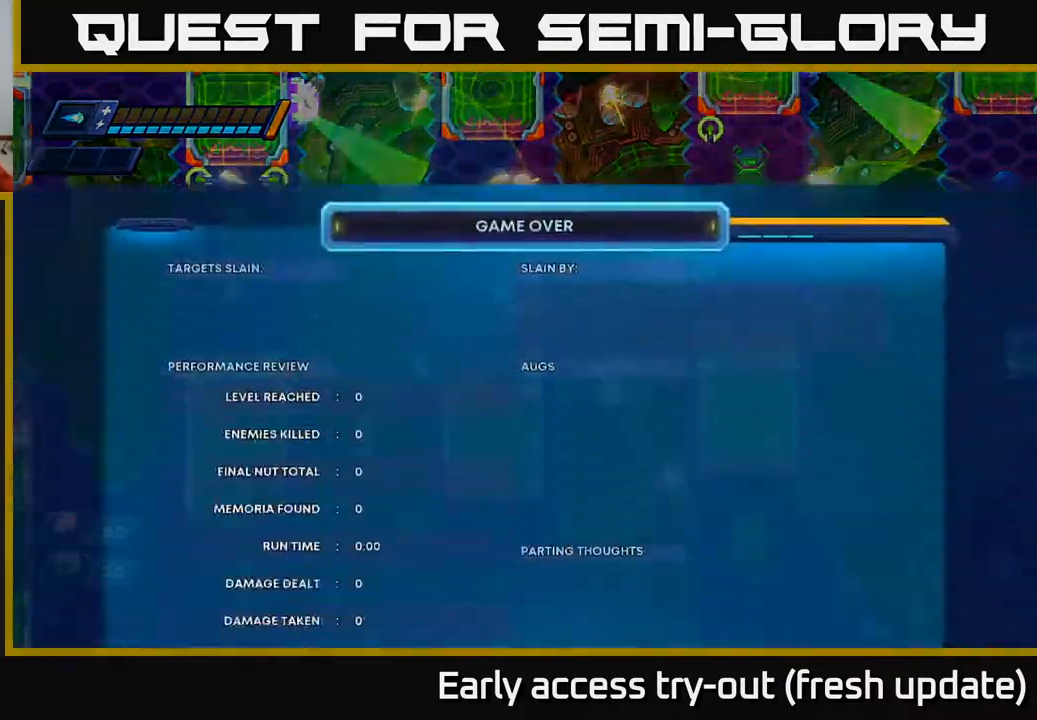
{"buttons": [], "left_stick": "center", "right_stick": "center", "events": []}
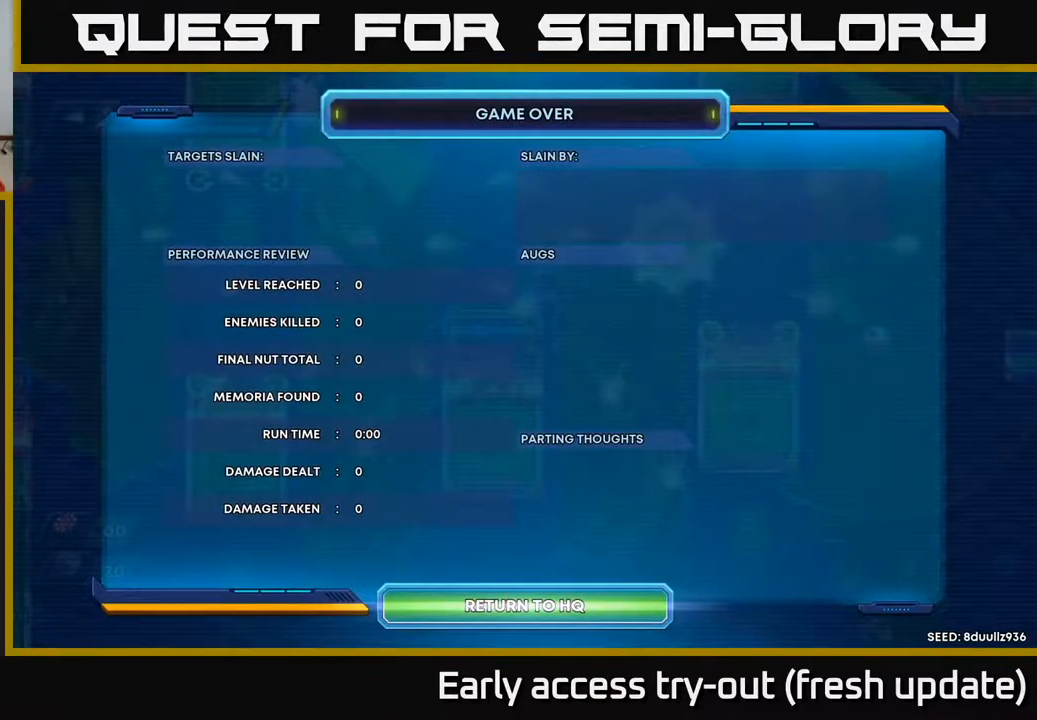
{"buttons": [], "left_stick": "center", "right_stick": "center", "events": [[300, "A", "down"], [467, "A", "up"]]}
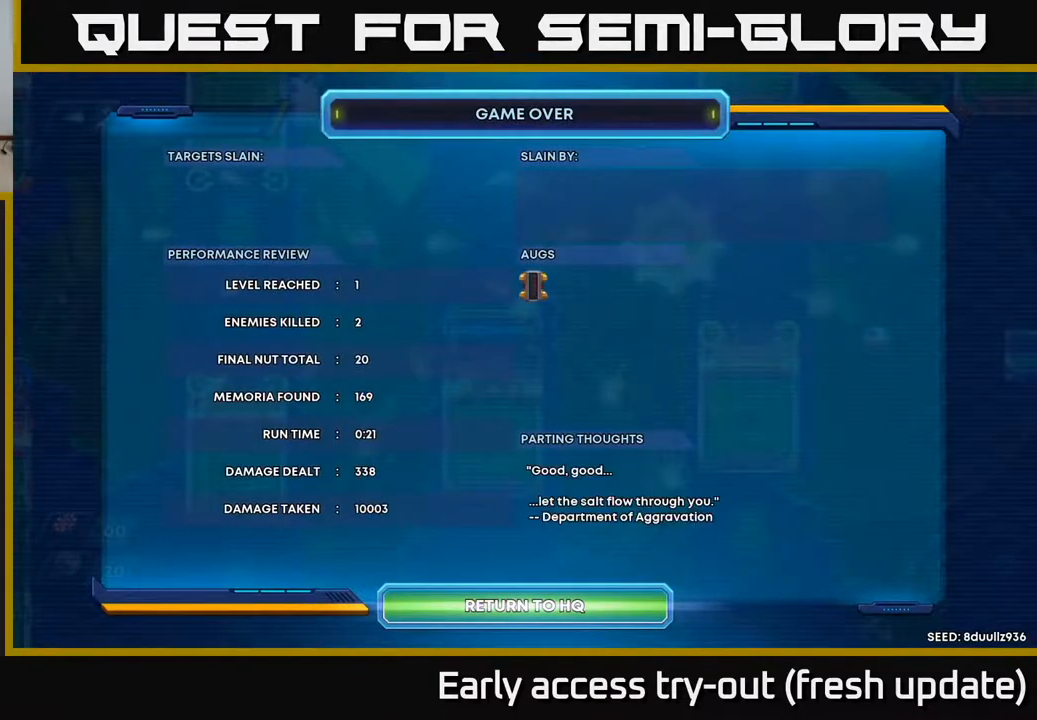
{"buttons": ["A"], "left_stick": "center", "right_stick": "center", "events": [[233, "A", "down"], [383, "A", "up"], [500, "A", "down"]]}
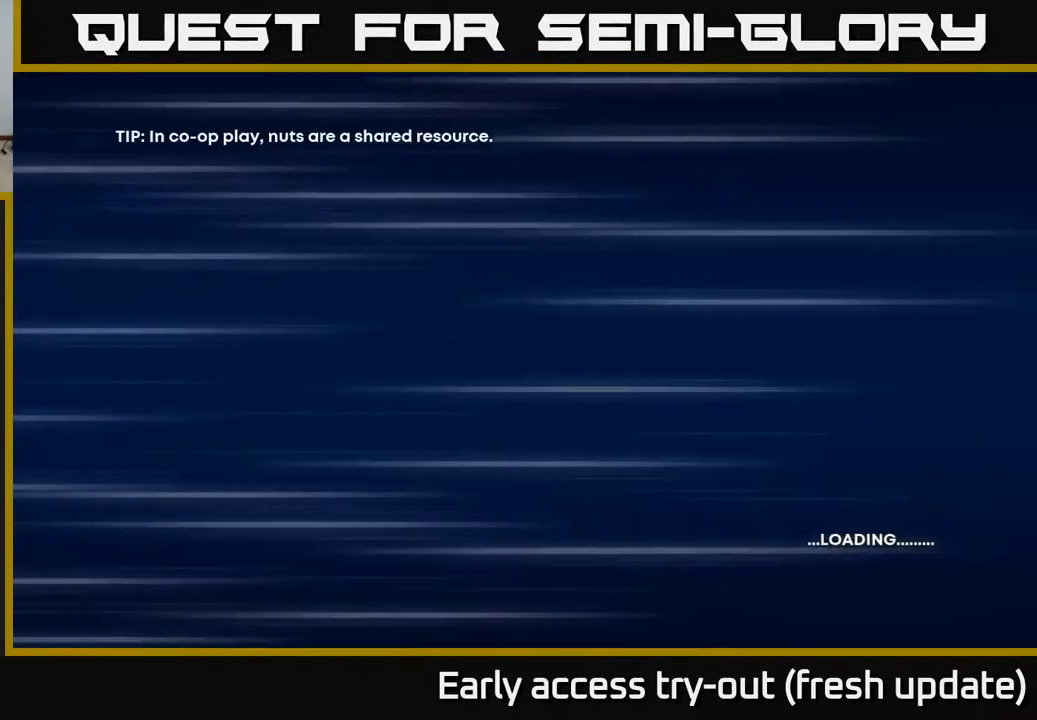
{"buttons": [], "left_stick": "center", "right_stick": "center", "events": [[117, "A", "up"], [233, "A", "down"], [383, "A", "up"]]}
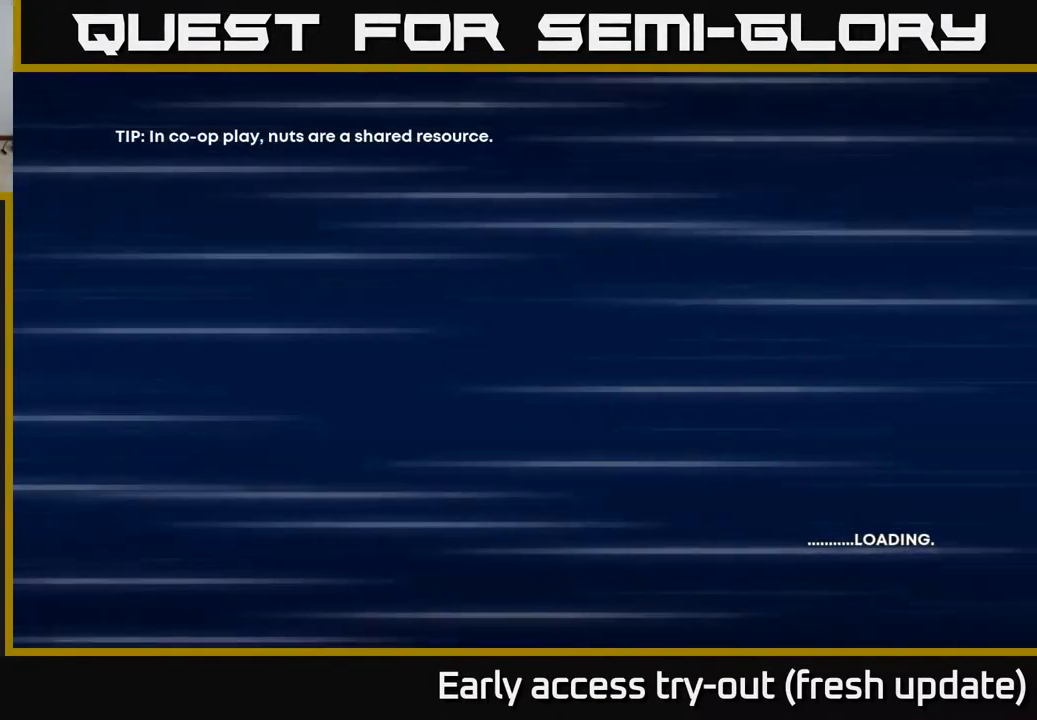
{"buttons": [], "left_stick": "center", "right_stick": "center", "events": []}
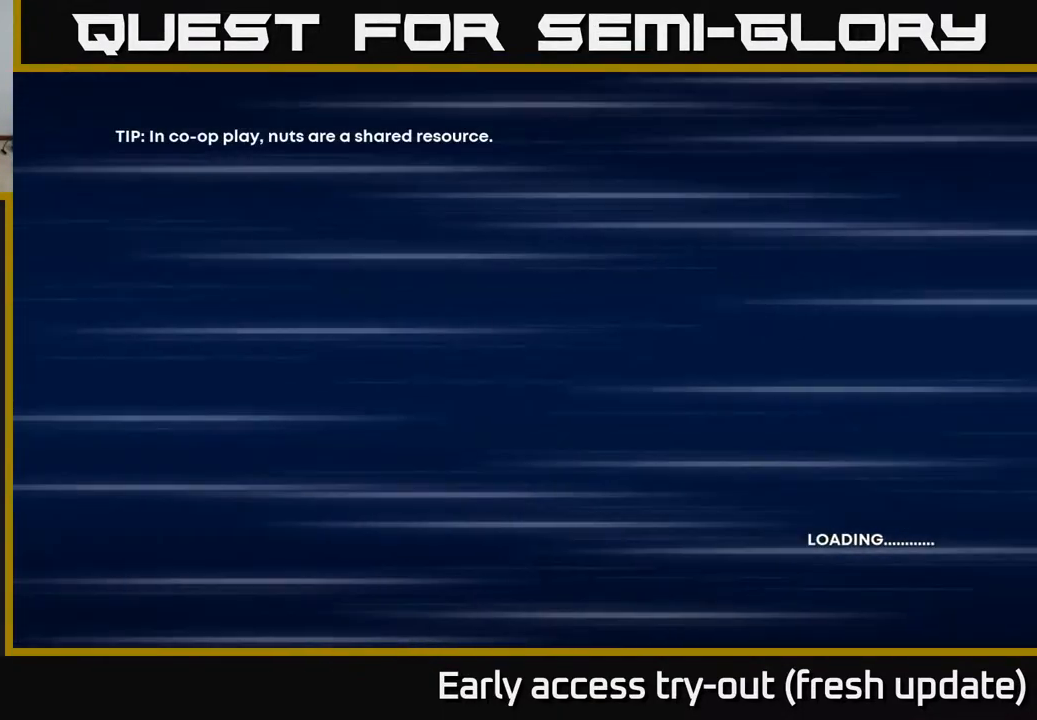
{"buttons": ["A"], "left_stick": "center", "right_stick": "center", "events": [[383, "A", "down"]]}
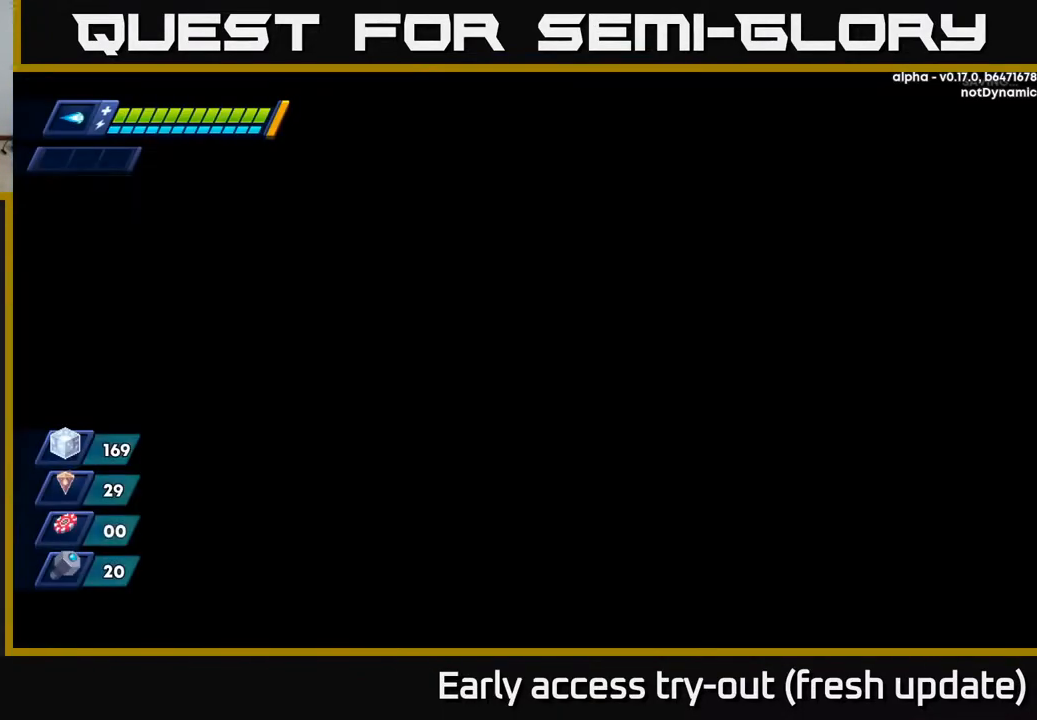
{"buttons": [], "left_stick": "center", "right_stick": "center", "events": [[17, "A", "up"], [17, "X", "down"], [183, "A", "down"], [383, "X", "up"], [417, "A", "up"]]}
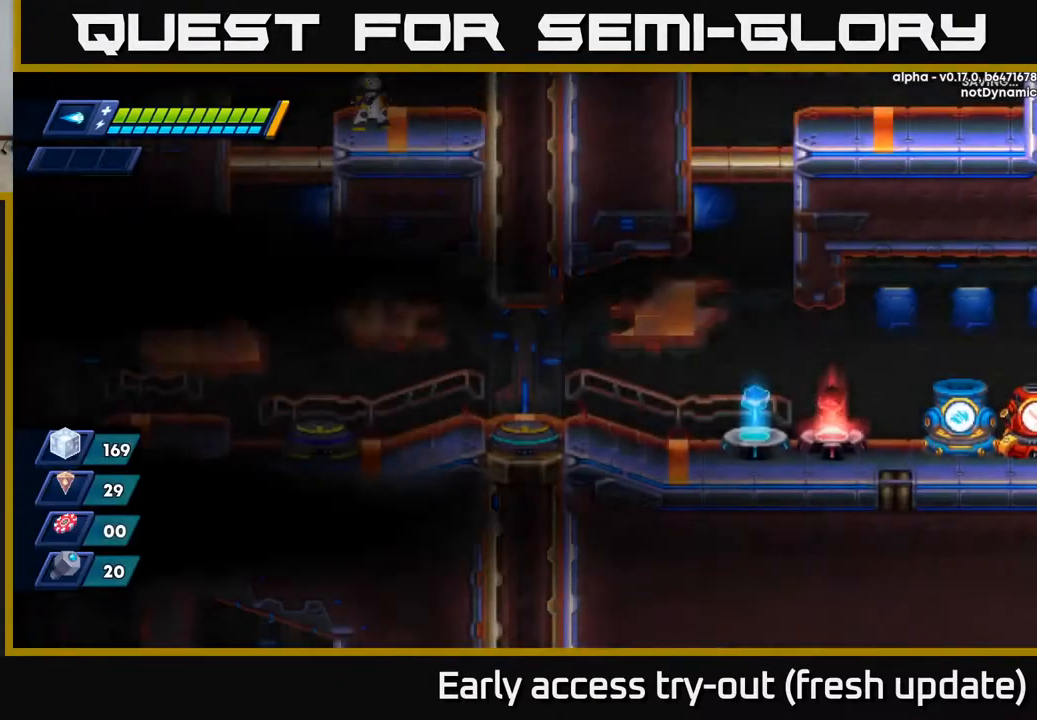
{"buttons": [], "left_stick": "center", "right_stick": "center", "events": [[233, "DPAD_RIGHT", "down"], [383, "DPAD_RIGHT", "up"]]}
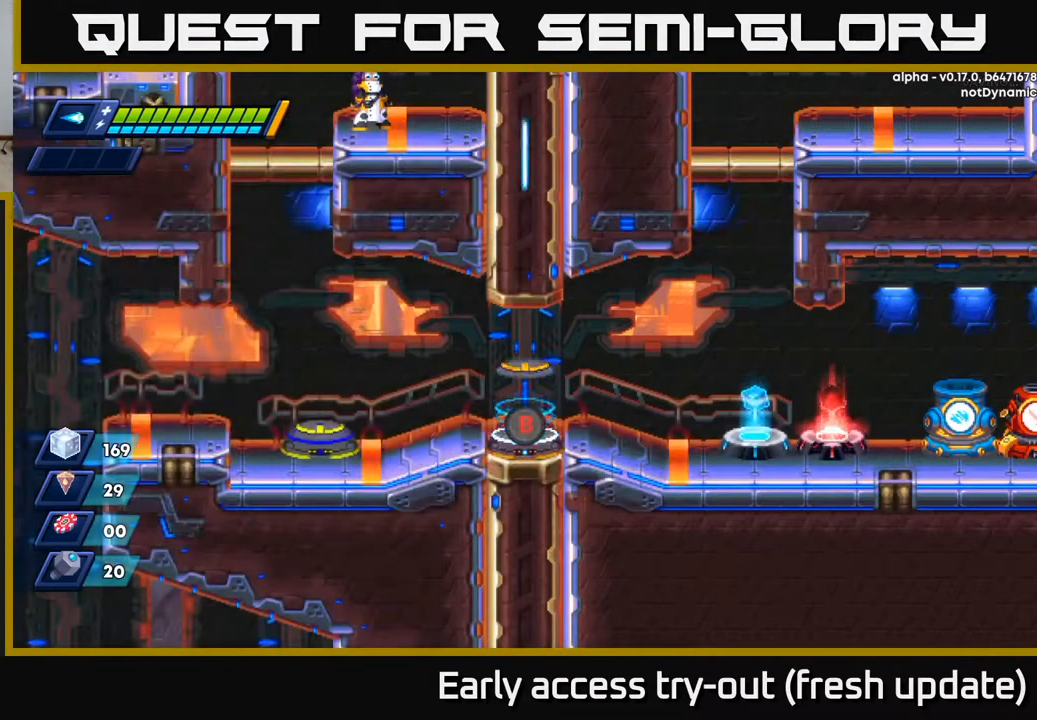
{"buttons": ["B"], "left_stick": "center", "right_stick": "center", "events": [[250, "B", "down"], [317, "B", "up"], [383, "B", "down"], [417, "B", "up"], [500, "B", "down"]]}
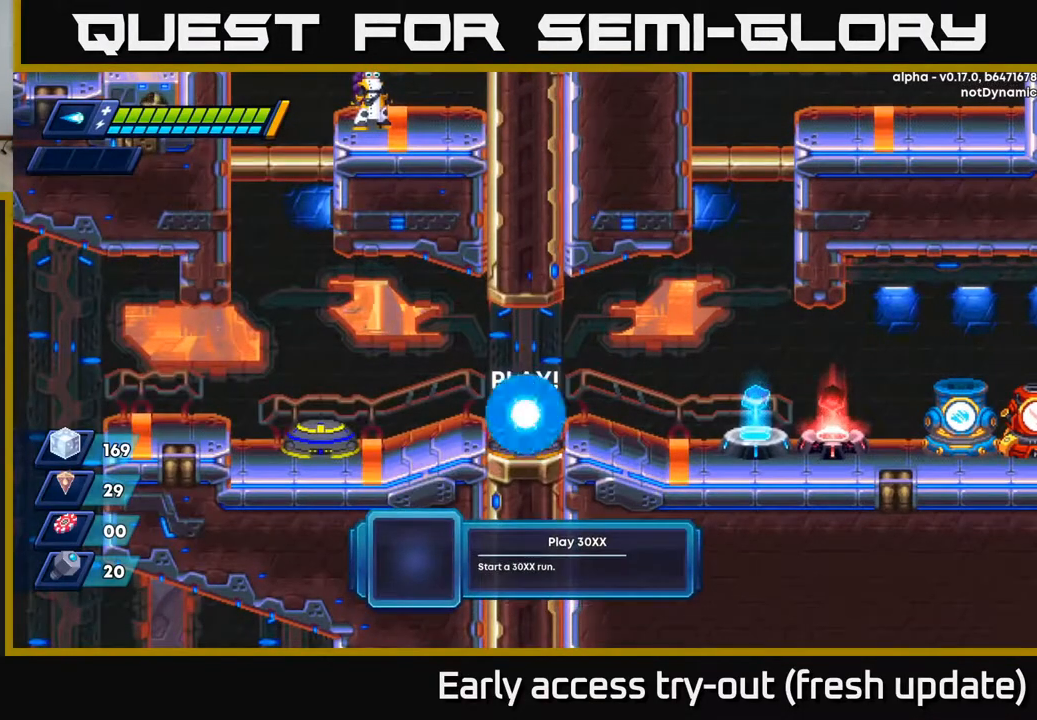
{"buttons": [], "left_stick": "center", "right_stick": "center", "events": [[33, "B", "up"], [100, "B", "down"], [150, "B", "up"], [217, "B", "down"], [267, "B", "up"]]}
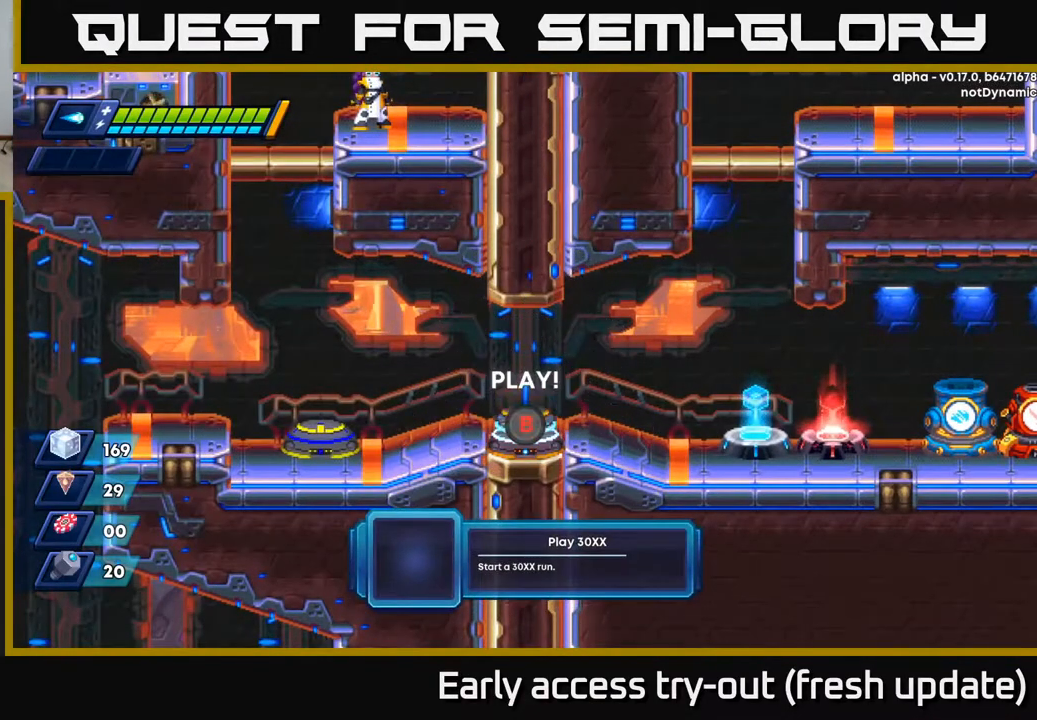
{"buttons": [], "left_stick": "center", "right_stick": "center", "events": []}
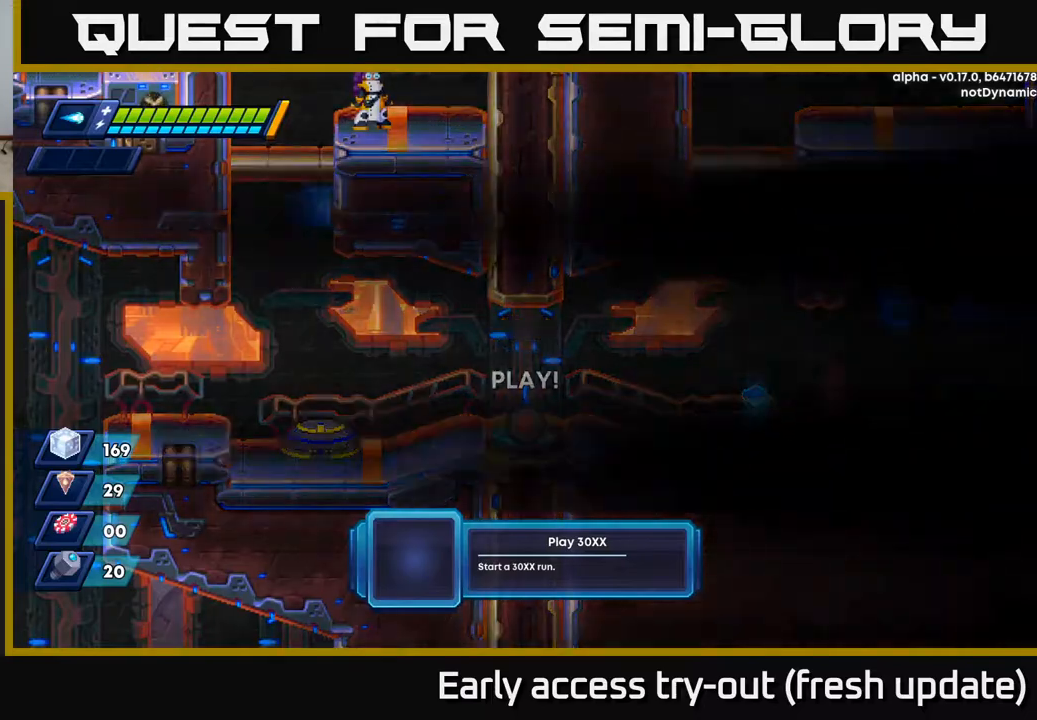
{"buttons": [], "left_stick": "center", "right_stick": "center", "events": []}